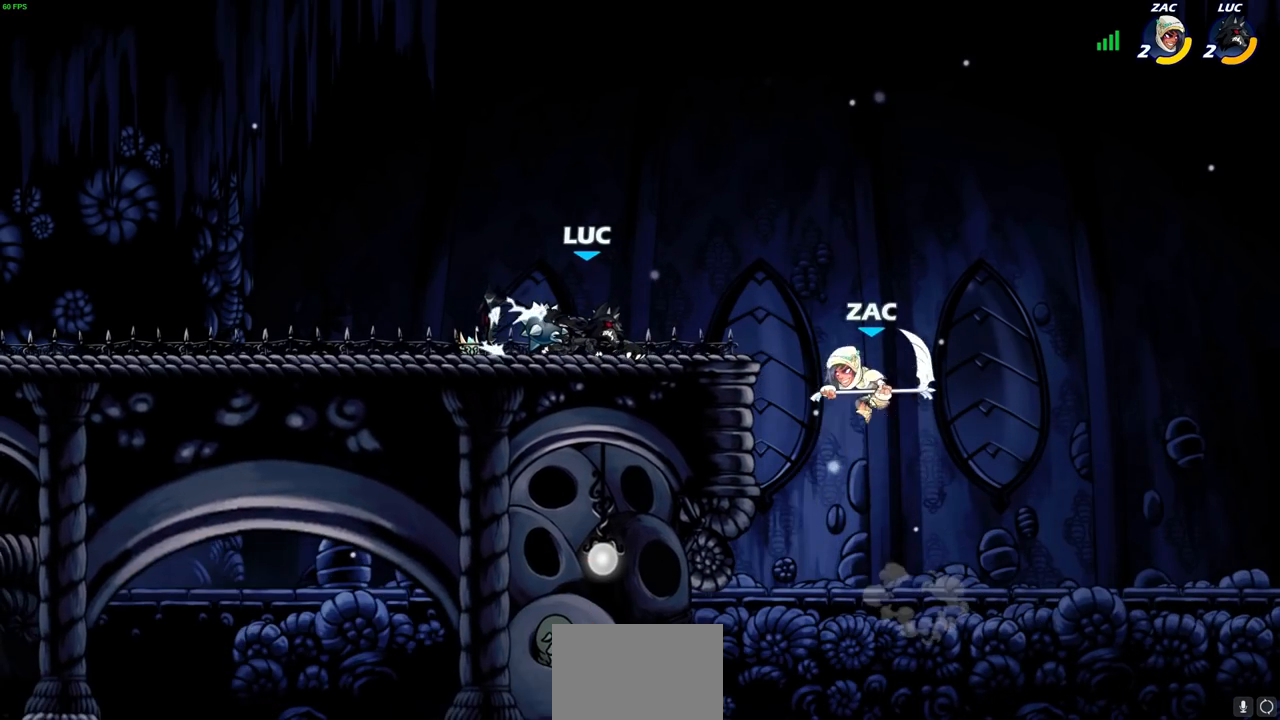
Gameplay with a controller (PlayStation layout); each line is a JSON object with the inputs held at the frame after it. "events" lists button and stick changes between this image and that frame as [ms after this image, input, new state], when the widget could be followed in between.
{"buttons": [], "left_stick": "center", "right_stick": "center", "events": [[233, "left_stick", "right"], [250, "CIRCLE", "up"], [500, "left_stick", "center"]]}
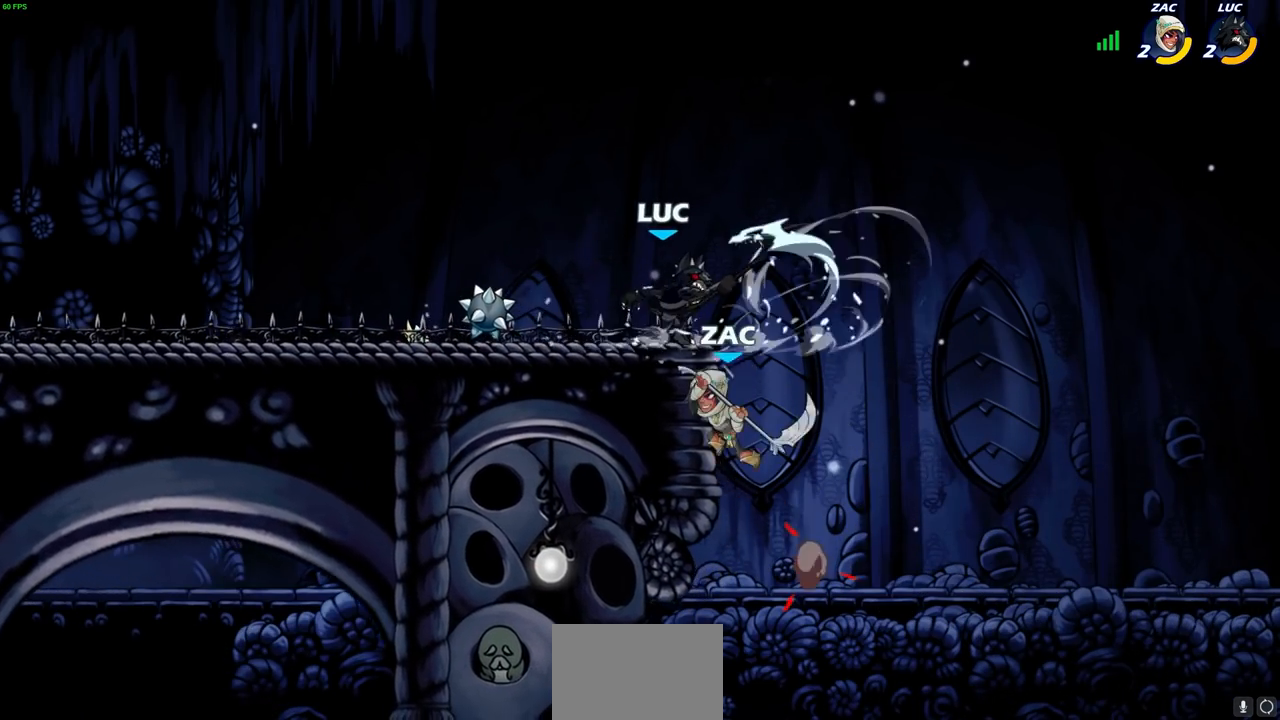
{"buttons": [], "left_stick": "center", "right_stick": "center", "events": [[217, "left_stick", "left"], [300, "left_stick", "up-left"], [467, "left_stick", "center"]]}
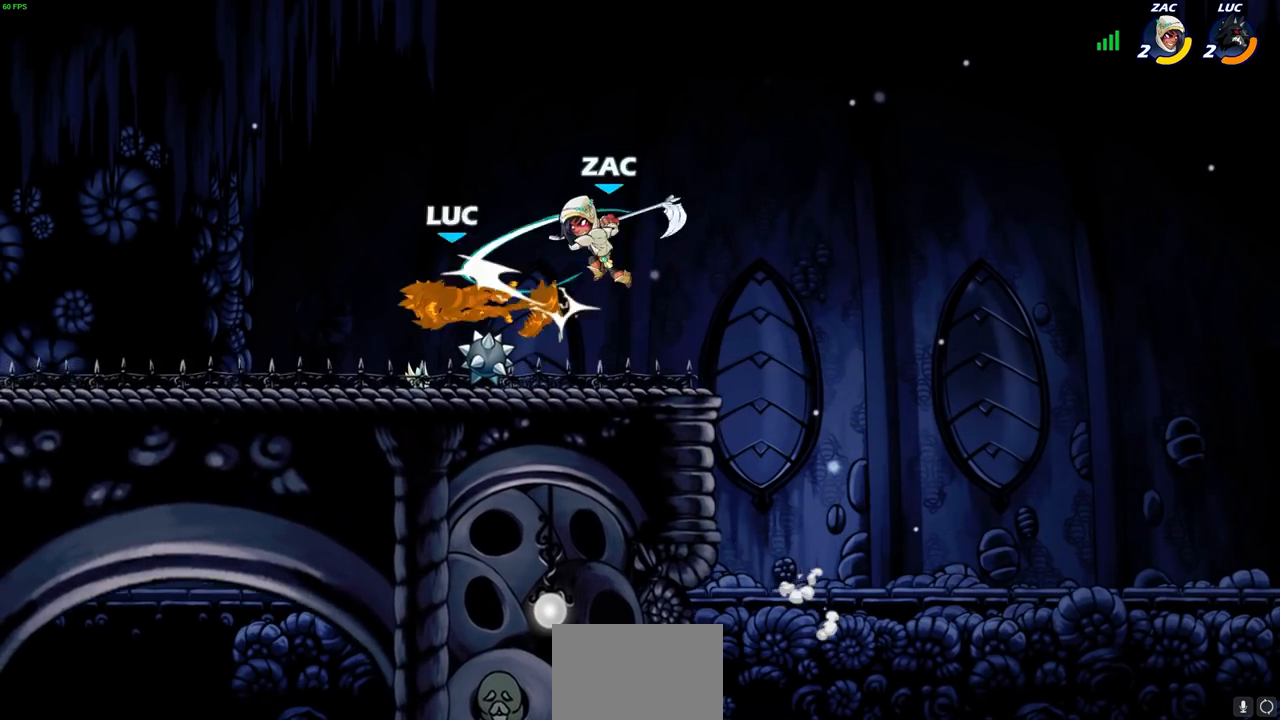
{"buttons": [], "left_stick": "up-left", "right_stick": "center", "events": [[150, "left_stick", "left"], [467, "left_stick", "up-left"]]}
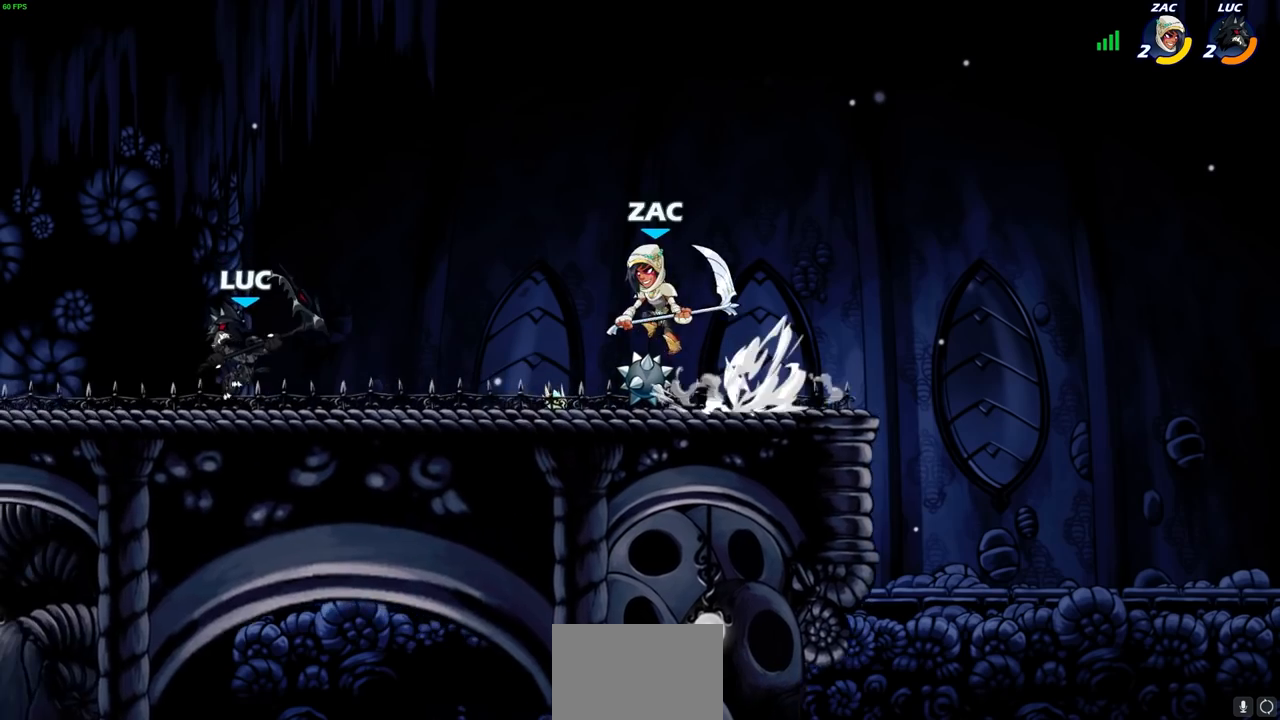
{"buttons": ["R2"], "left_stick": "down-right", "right_stick": "center", "events": [[267, "left_stick", "up-right"], [383, "left_stick", "right"], [483, "left_stick", "down-right"], [500, "R2", "down"]]}
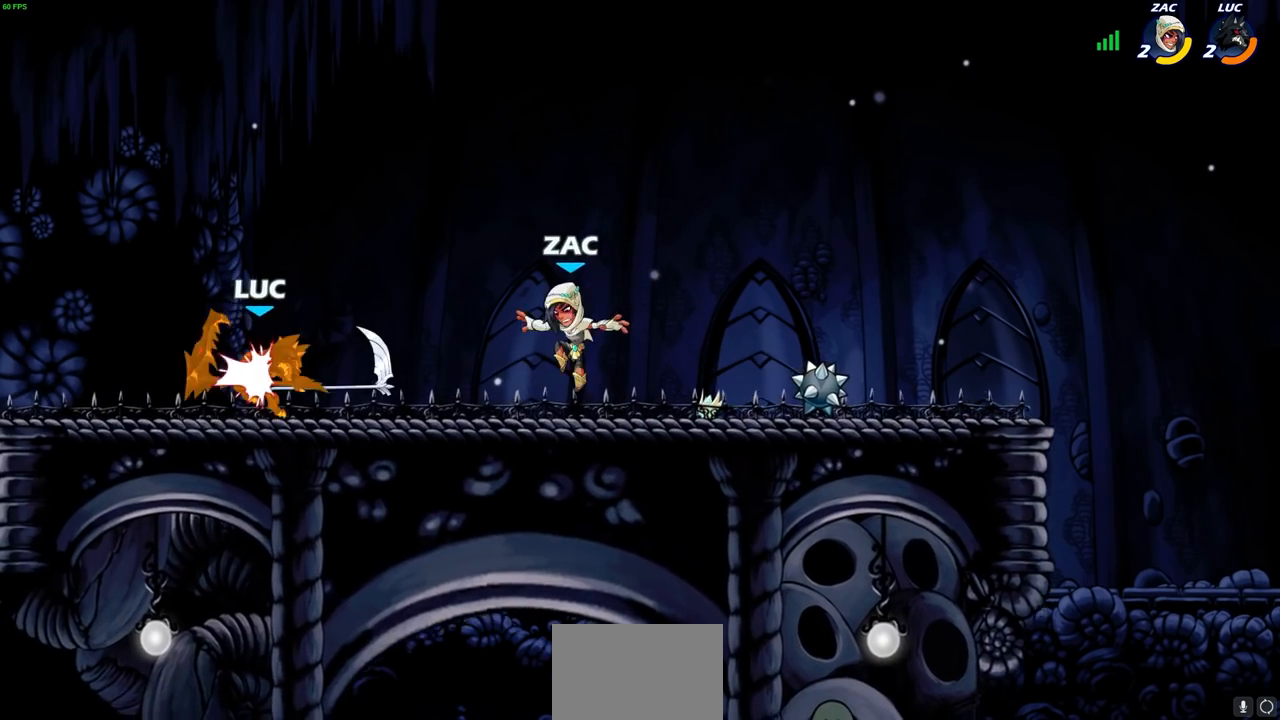
{"buttons": ["R2"], "left_stick": "center", "right_stick": "center", "events": [[33, "left_stick", "down"], [83, "left_stick", "center"], [250, "R2", "up"], [383, "R2", "down"]]}
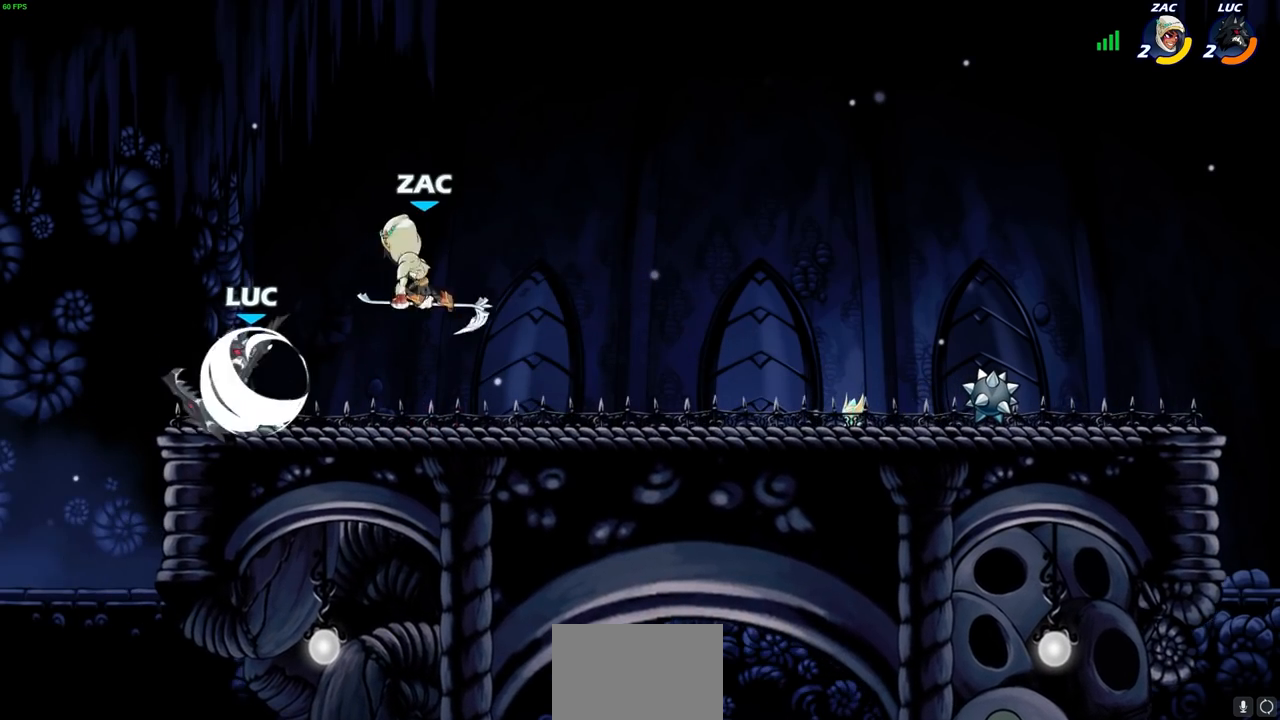
{"buttons": [], "left_stick": "center", "right_stick": "center", "events": [[200, "R2", "up"], [283, "SQUARE", "down"], [367, "SQUARE", "up"]]}
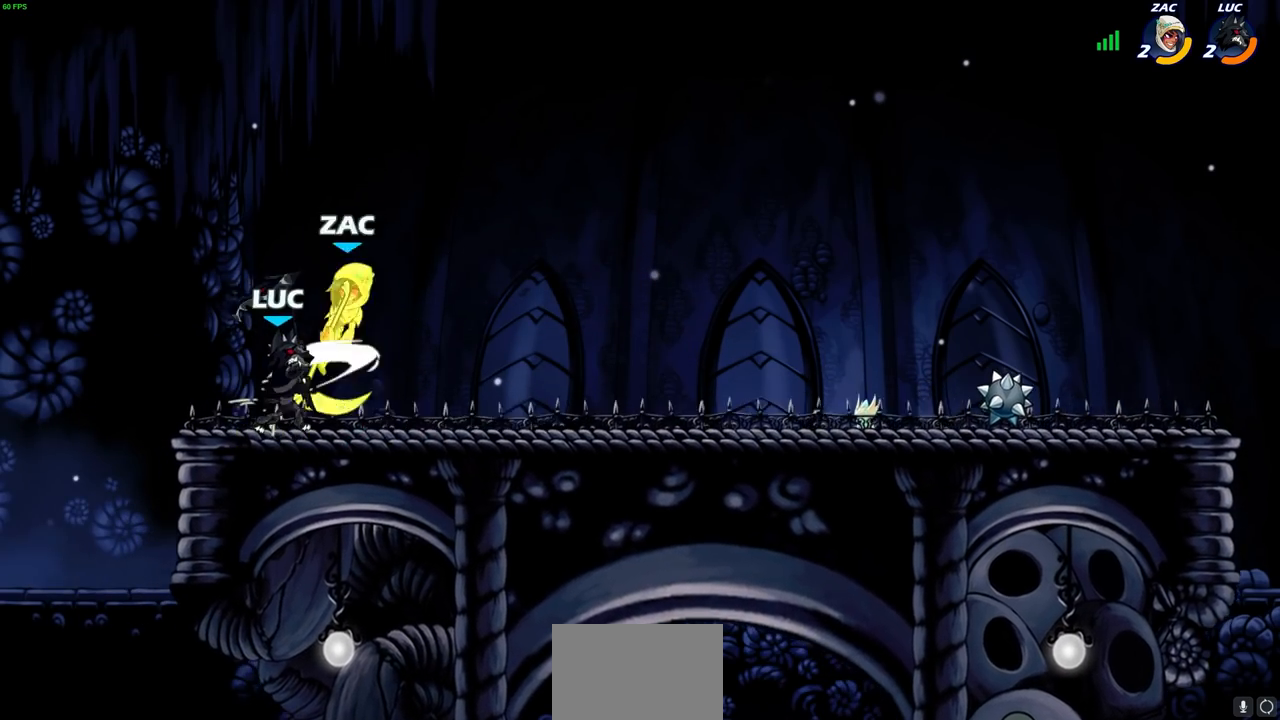
{"buttons": [], "left_stick": "right", "right_stick": "center", "events": [[117, "CROSS", "down"], [150, "SQUARE", "down"], [150, "left_stick", "right"], [167, "CROSS", "up"], [200, "SQUARE", "up"]]}
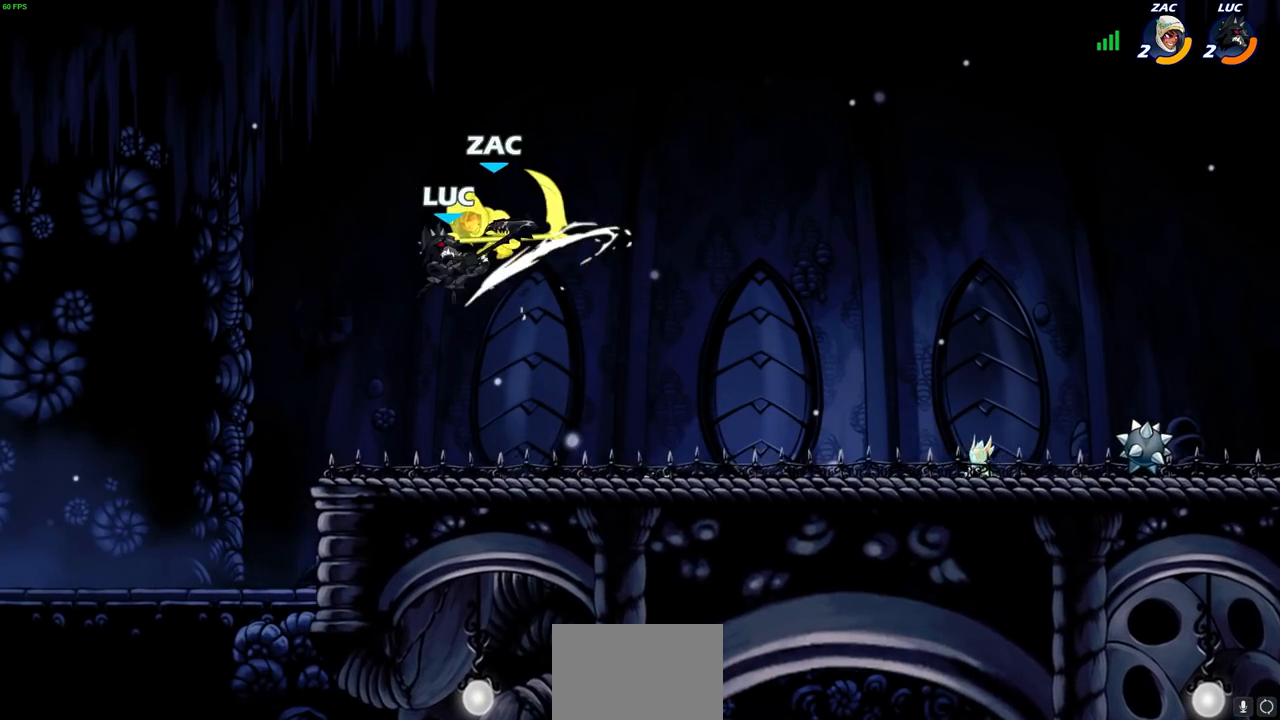
{"buttons": ["CIRCLE", "R2"], "left_stick": "right", "right_stick": "center", "events": [[367, "R2", "down"], [483, "CIRCLE", "down"]]}
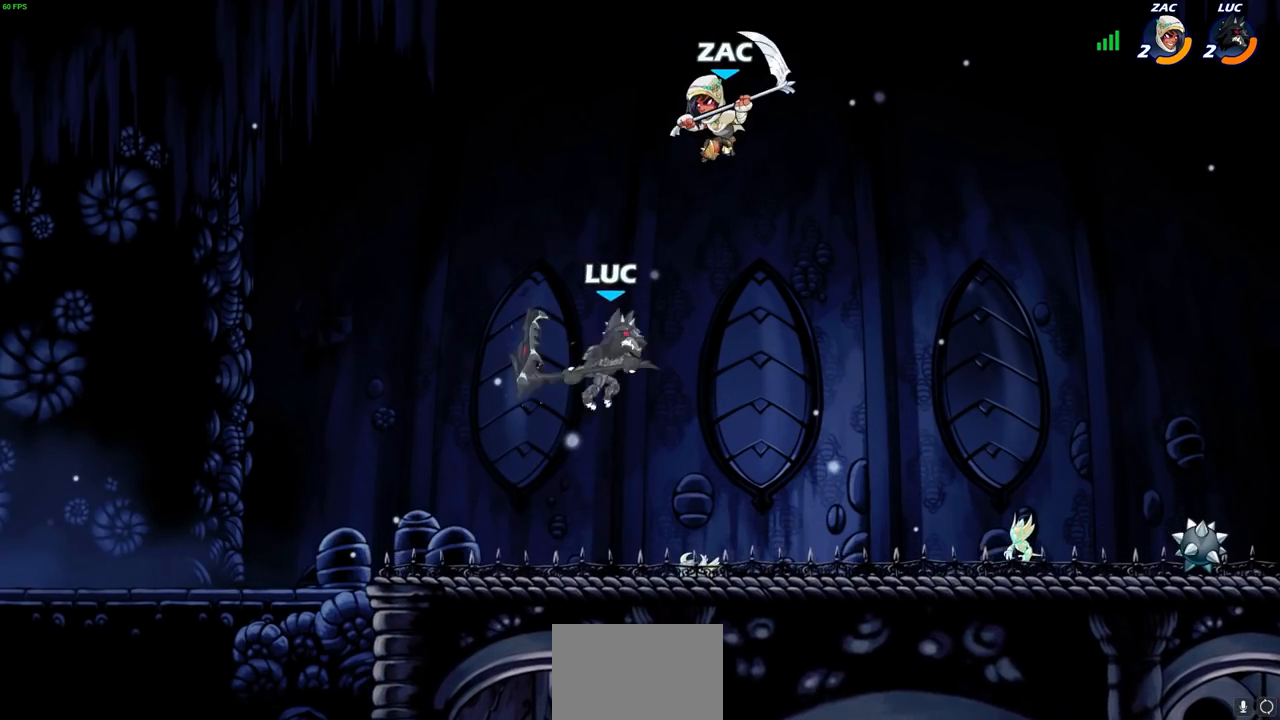
{"buttons": [], "left_stick": "left", "right_stick": "center", "events": [[17, "R2", "up"], [17, "left_stick", "up-right"], [83, "CIRCLE", "up"], [400, "left_stick", "up-left"], [500, "left_stick", "left"]]}
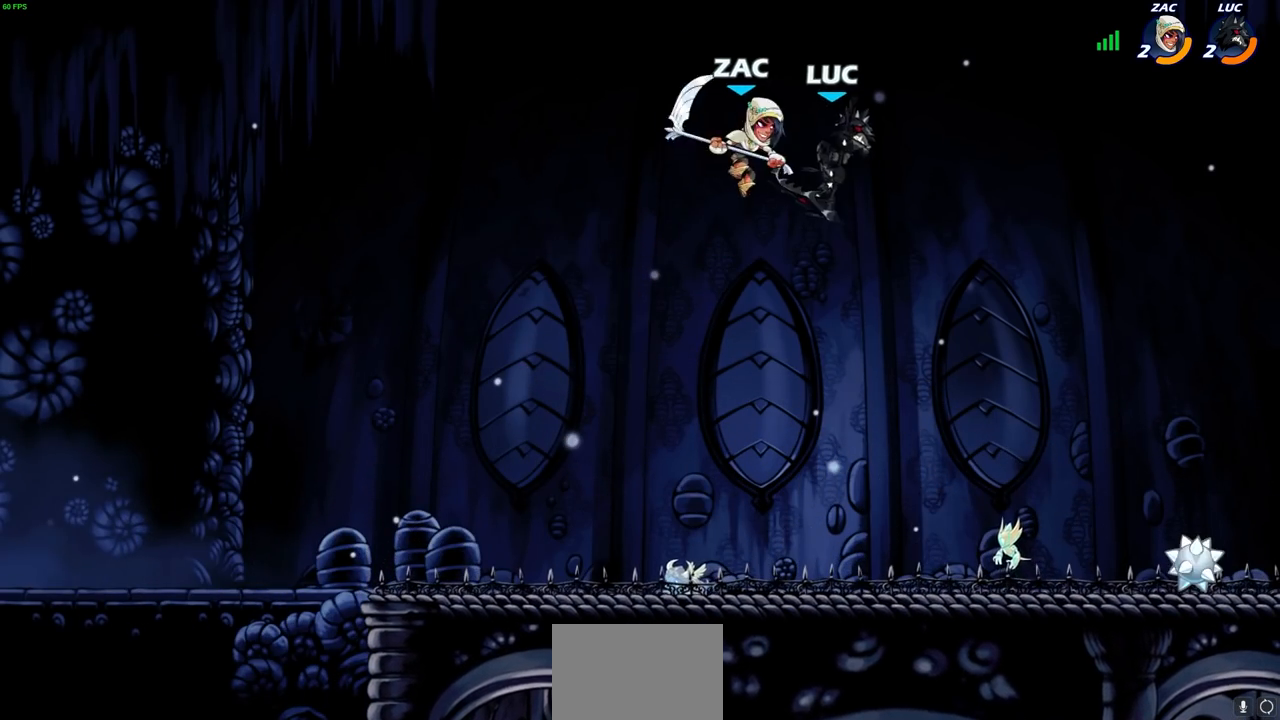
{"buttons": [], "left_stick": "center", "right_stick": "center", "events": [[100, "CROSS", "down"], [100, "left_stick", "up-left"], [250, "CROSS", "up"], [267, "left_stick", "up-right"], [417, "left_stick", "center"]]}
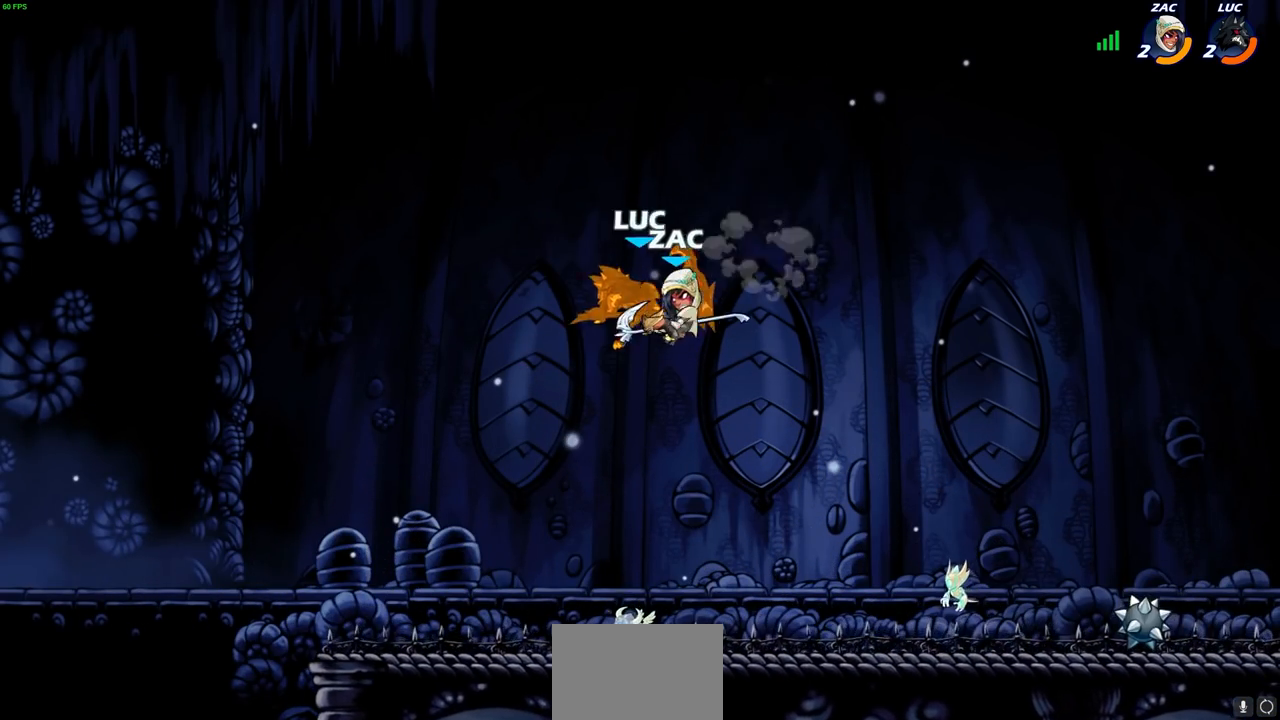
{"buttons": ["CROSS"], "left_stick": "up-right", "right_stick": "center", "events": [[417, "left_stick", "right"], [450, "CROSS", "down"], [483, "left_stick", "up-right"]]}
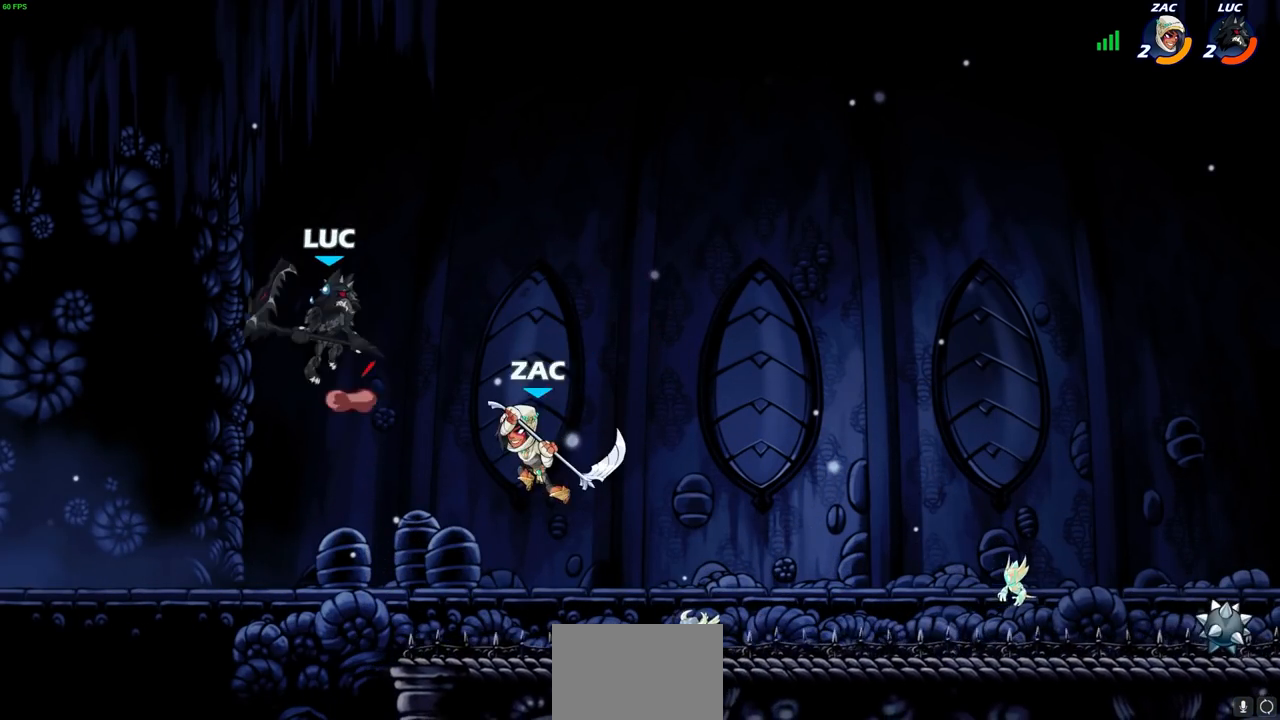
{"buttons": [], "left_stick": "center", "right_stick": "center", "events": [[83, "CROSS", "up"], [317, "left_stick", "center"]]}
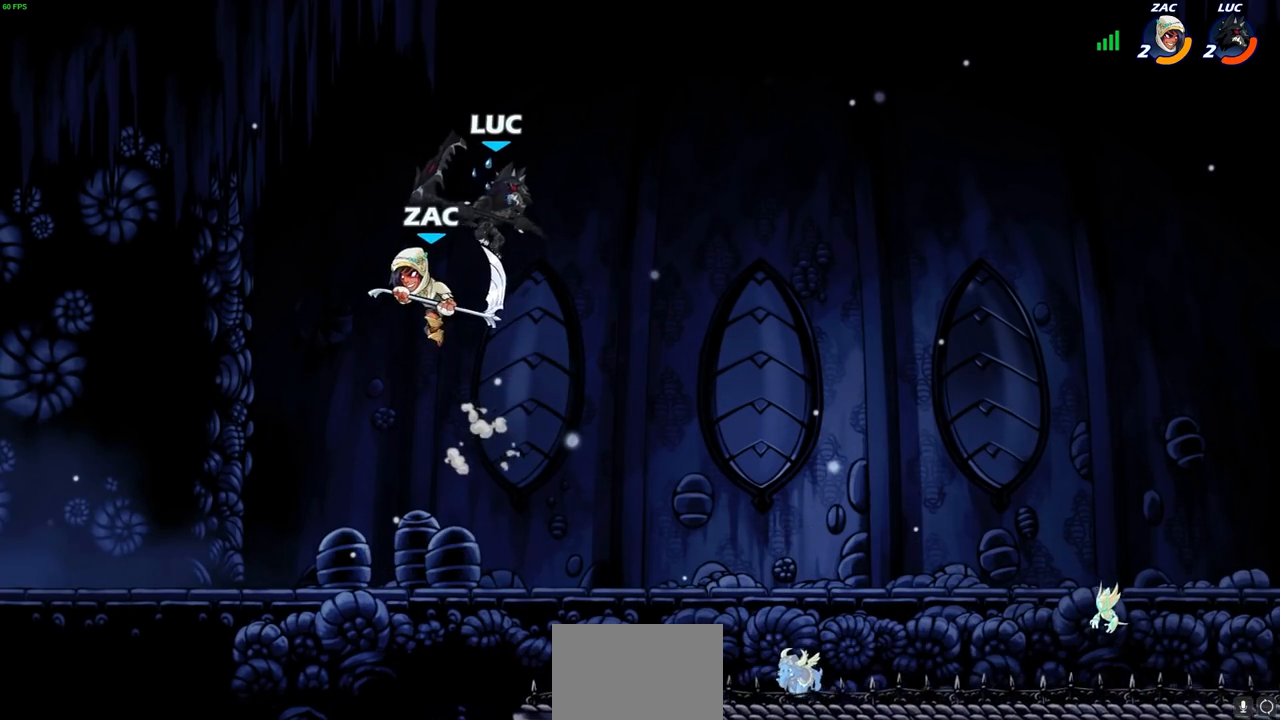
{"buttons": [], "left_stick": "up-right", "right_stick": "center", "events": [[33, "left_stick", "down-left"], [83, "SQUARE", "down"], [150, "SQUARE", "up"], [317, "left_stick", "up-right"], [450, "left_stick", "center"], [500, "left_stick", "up-right"]]}
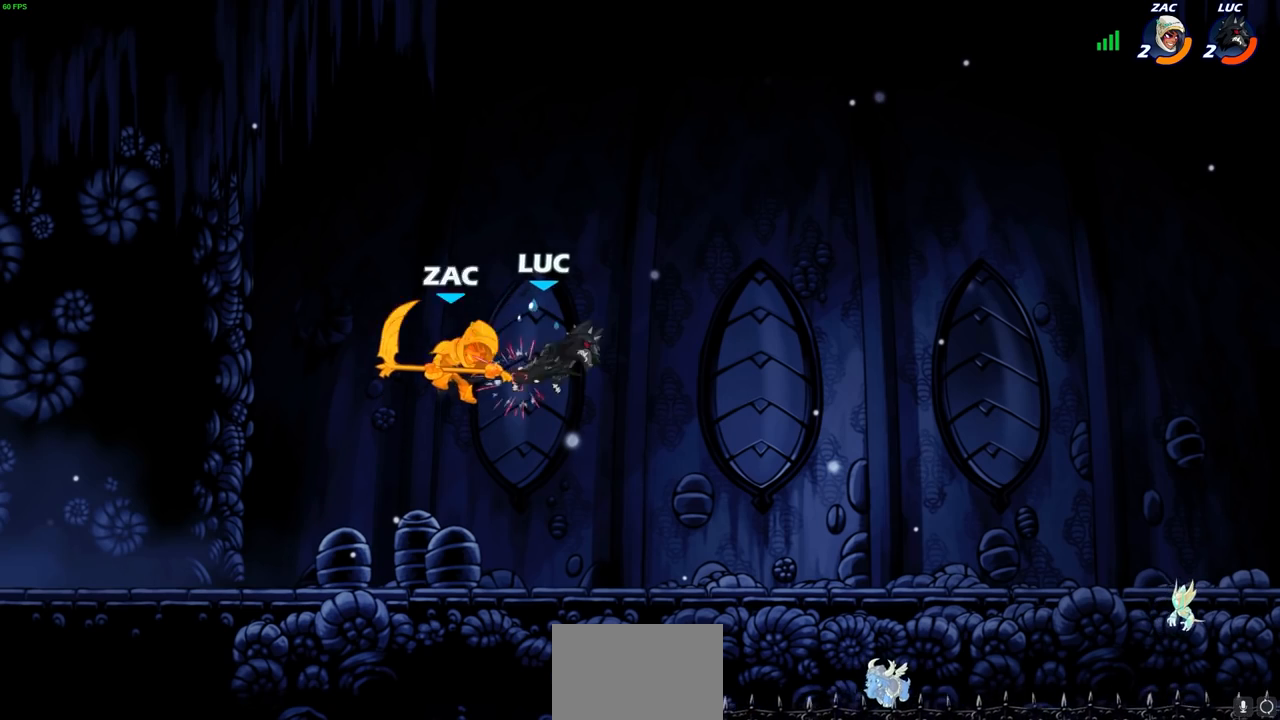
{"buttons": [], "left_stick": "down-left", "right_stick": "center", "events": [[233, "left_stick", "right"], [450, "left_stick", "down-left"]]}
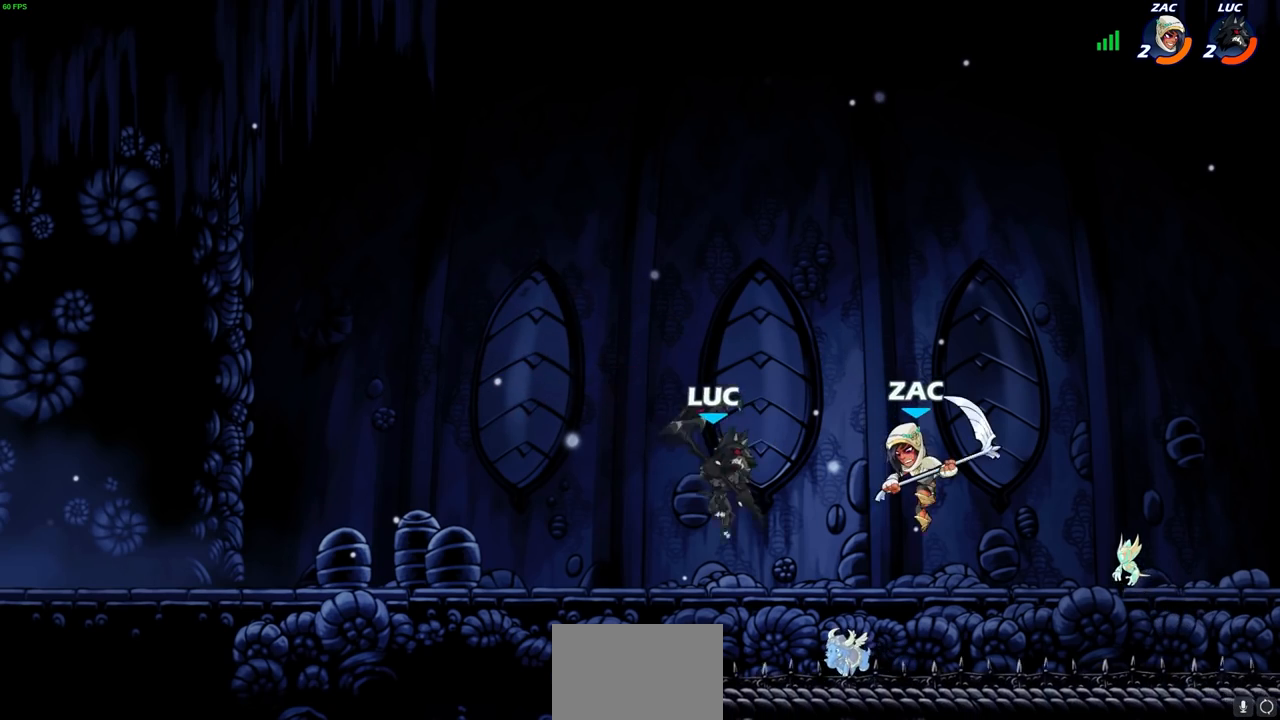
{"buttons": ["SQUARE"], "left_stick": "down-right", "right_stick": "center", "events": [[33, "left_stick", "left"], [383, "left_stick", "up"], [467, "left_stick", "down-right"], [500, "SQUARE", "down"]]}
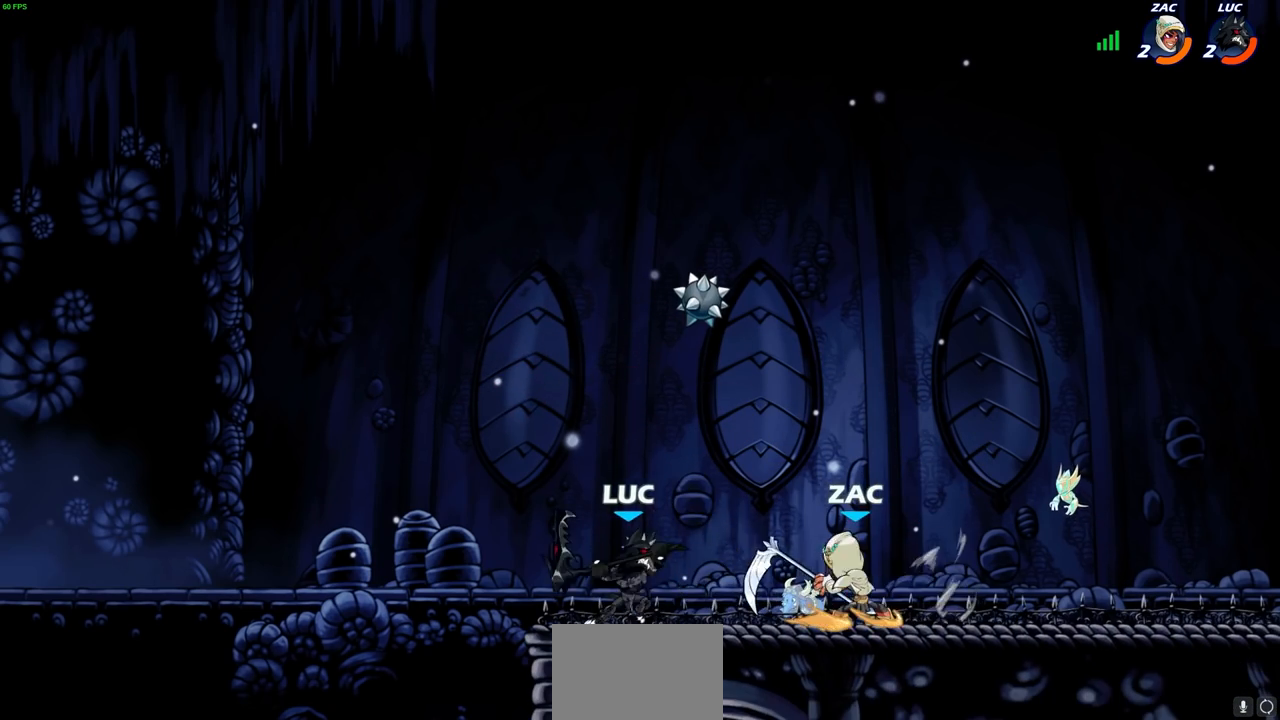
{"buttons": [], "left_stick": "right", "right_stick": "center", "events": [[17, "left_stick", "down"], [50, "SQUARE", "up"], [150, "left_stick", "down-right"], [317, "left_stick", "right"]]}
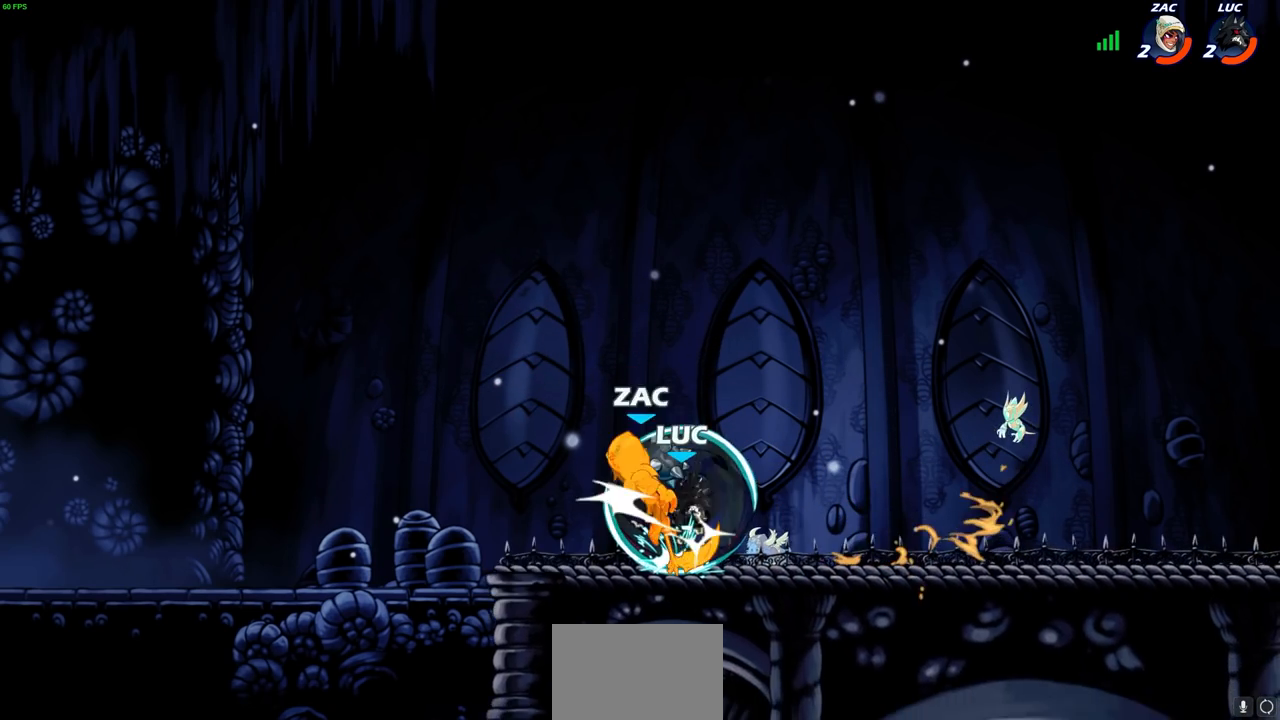
{"buttons": [], "left_stick": "center", "right_stick": "center", "events": [[350, "left_stick", "up-left"], [483, "left_stick", "center"]]}
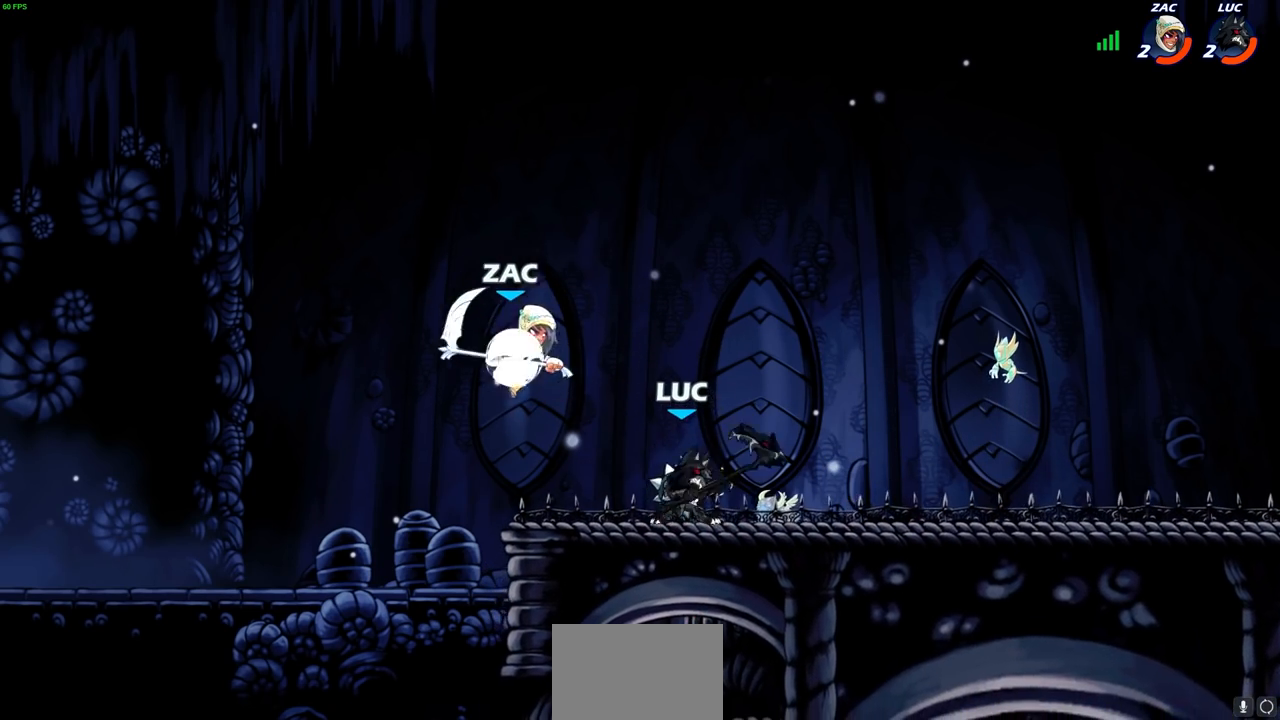
{"buttons": [], "left_stick": "center", "right_stick": "center", "events": [[150, "CROSS", "down"], [200, "CIRCLE", "down"], [200, "CROSS", "up"], [233, "CIRCLE", "up"]]}
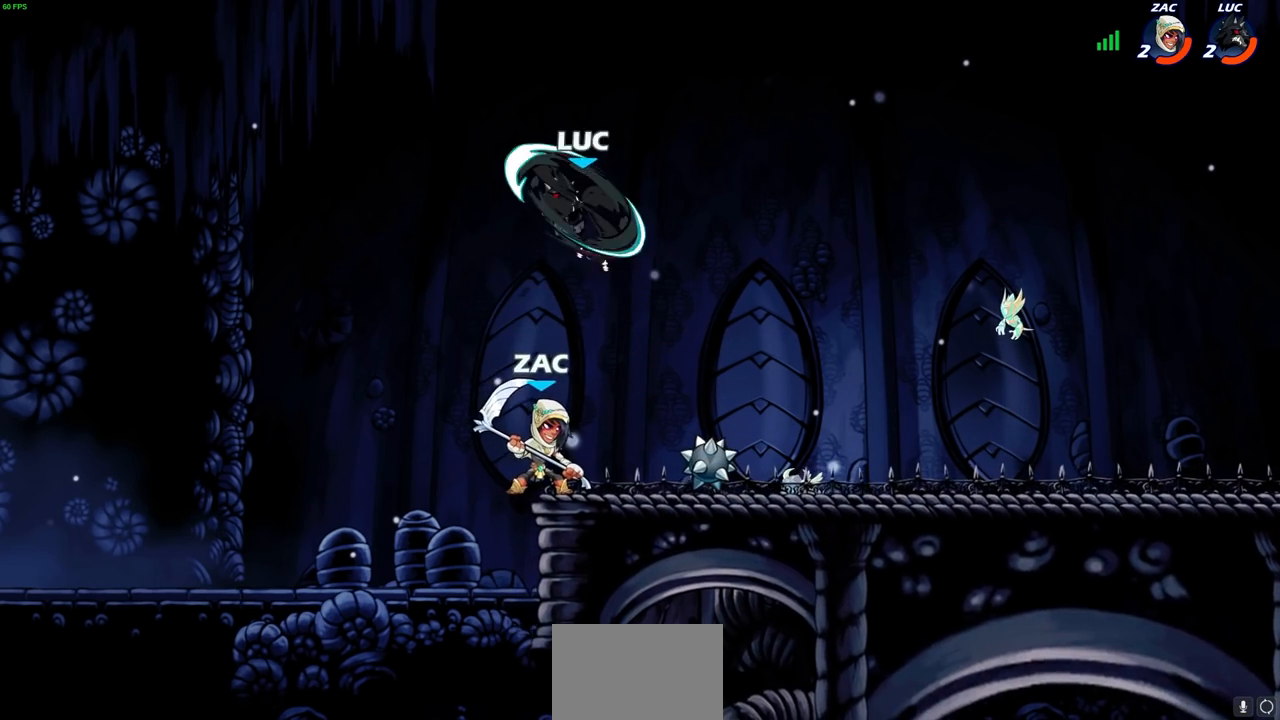
{"buttons": [], "left_stick": "up-right", "right_stick": "center", "events": [[33, "left_stick", "right"], [300, "CROSS", "down"], [317, "left_stick", "up-right"], [433, "CROSS", "up"]]}
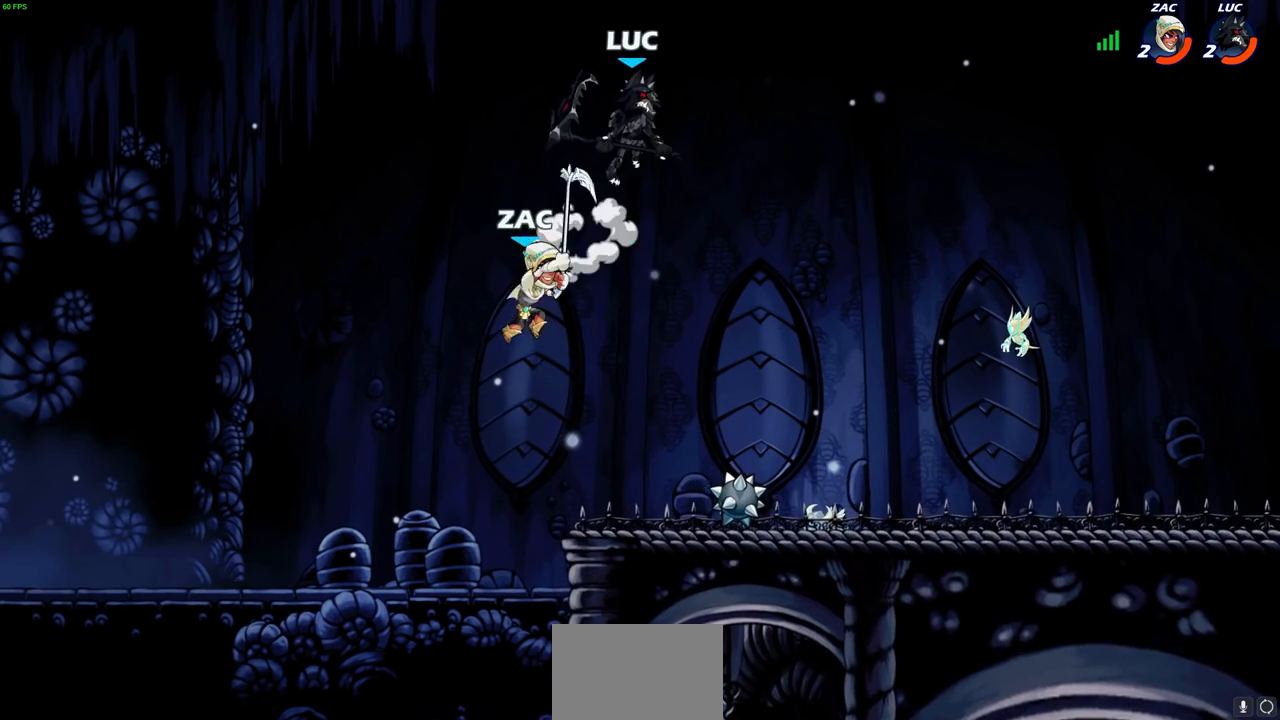
{"buttons": [], "left_stick": "down-left", "right_stick": "center", "events": [[17, "left_stick", "down-right"], [67, "left_stick", "down-left"], [233, "SQUARE", "down"], [317, "SQUARE", "up"]]}
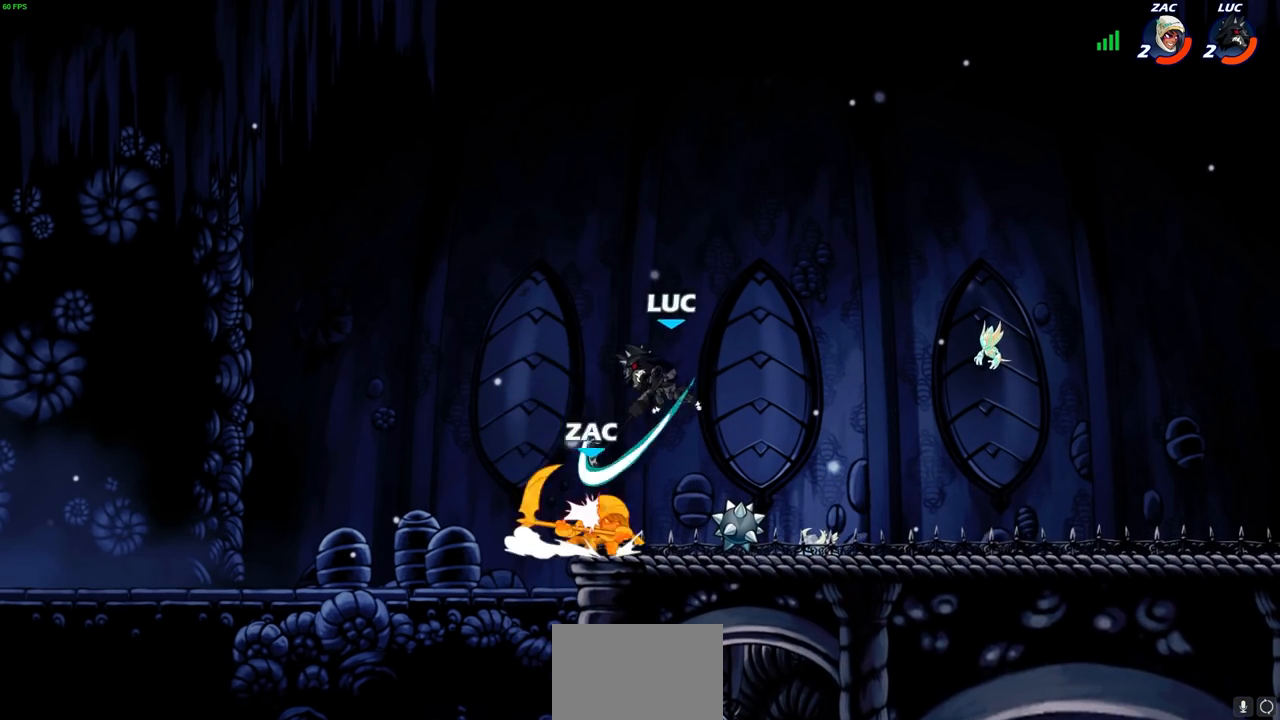
{"buttons": [], "left_stick": "right", "right_stick": "center", "events": [[133, "left_stick", "right"]]}
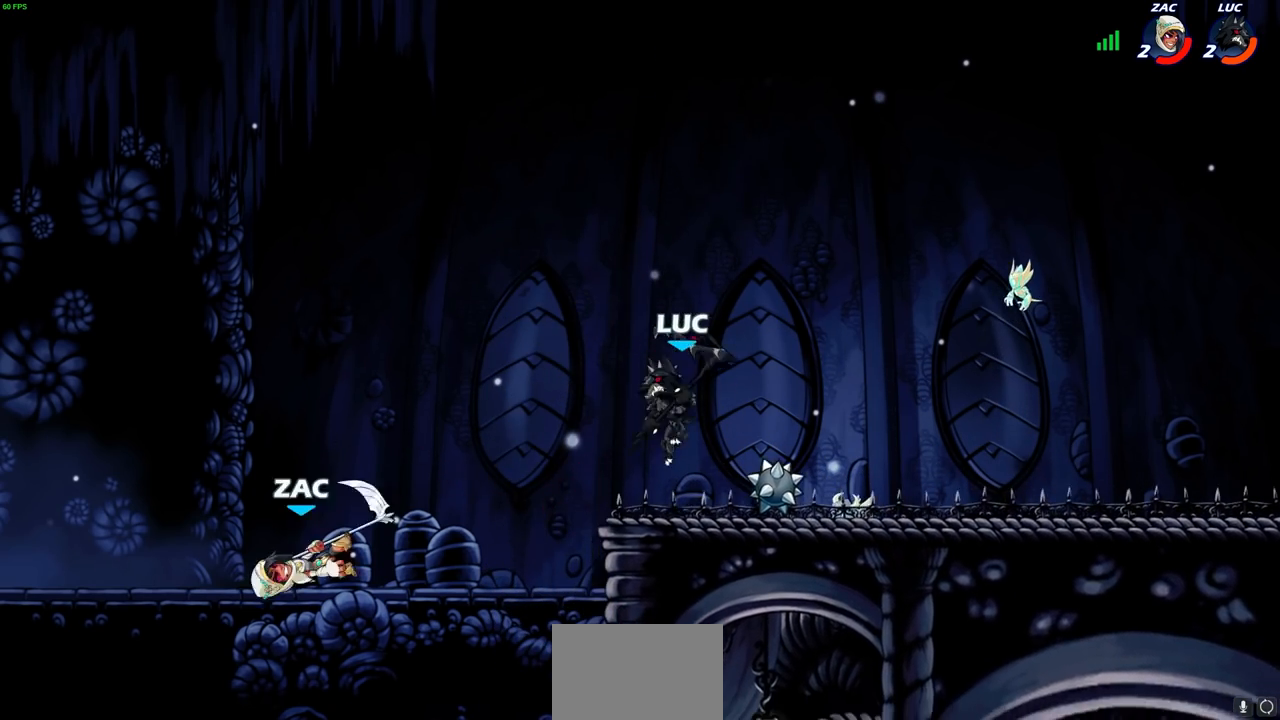
{"buttons": [], "left_stick": "down-left", "right_stick": "center", "events": [[117, "left_stick", "up-left"], [267, "left_stick", "left"], [300, "R2", "down"], [367, "R2", "up"], [383, "left_stick", "down-left"], [450, "R1", "down"], [500, "R1", "up"]]}
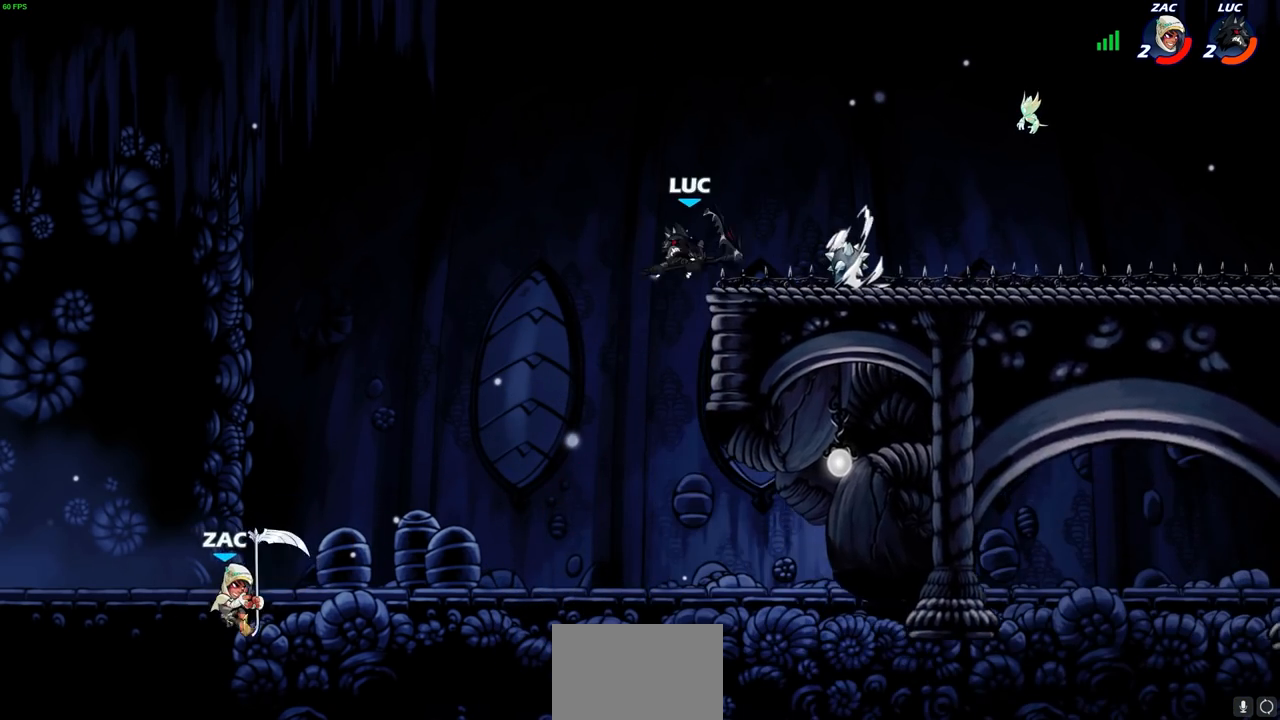
{"buttons": [], "left_stick": "right", "right_stick": "center", "events": [[67, "left_stick", "center"], [433, "left_stick", "right"]]}
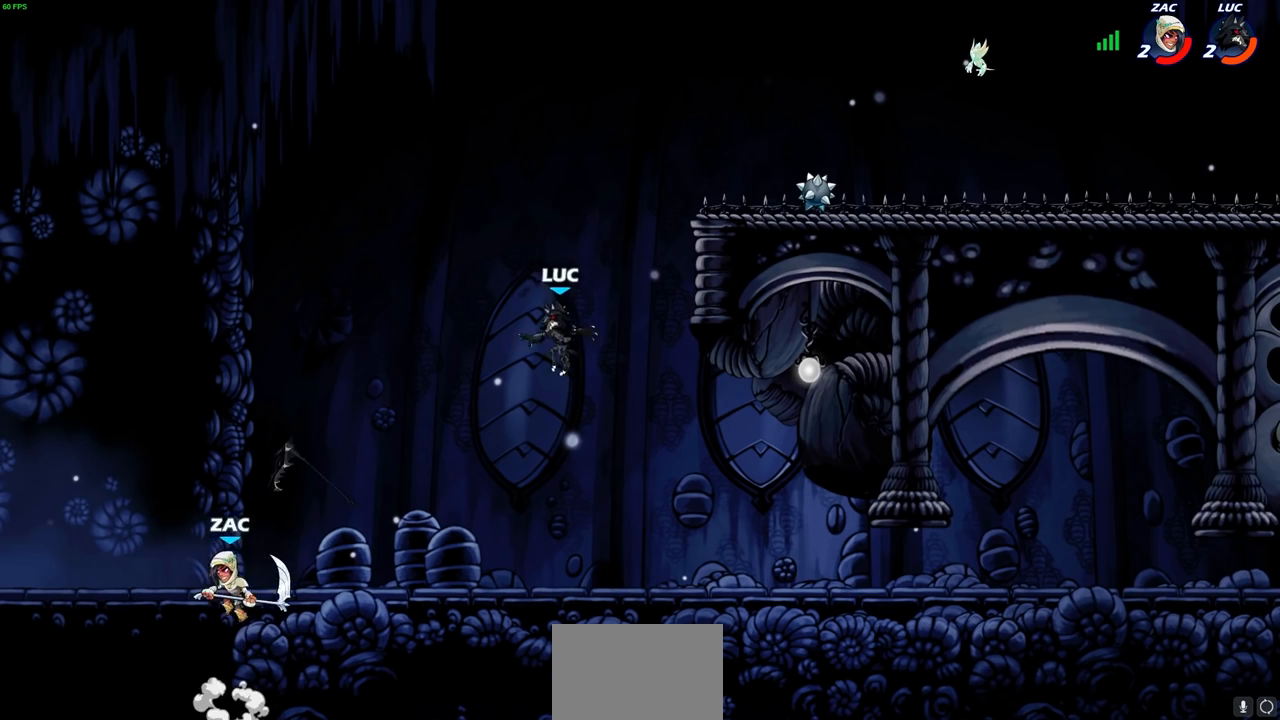
{"buttons": [], "left_stick": "right", "right_stick": "center", "events": [[117, "CROSS", "down"], [133, "left_stick", "up-right"], [233, "CROSS", "up"], [283, "left_stick", "up-left"], [383, "left_stick", "center"], [467, "left_stick", "right"]]}
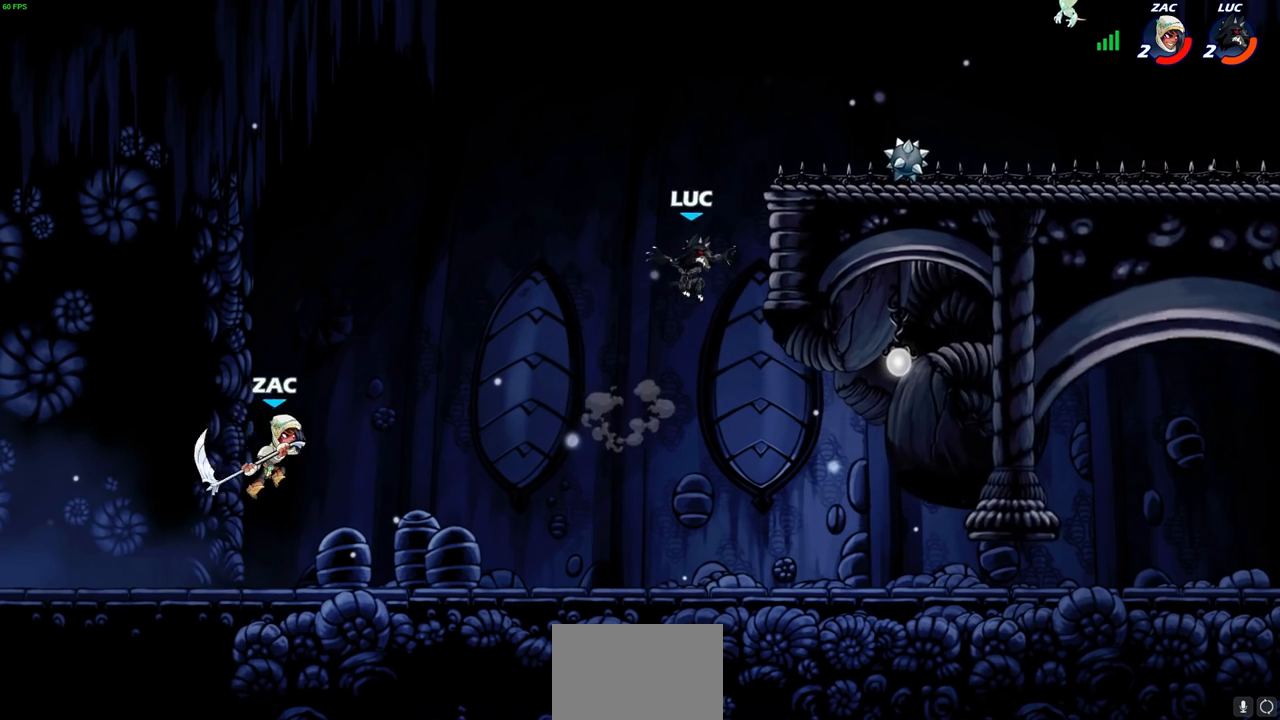
{"buttons": ["R1"], "left_stick": "down-left", "right_stick": "center", "events": [[17, "CROSS", "down"], [233, "CROSS", "up"], [450, "left_stick", "down-left"], [500, "R1", "down"]]}
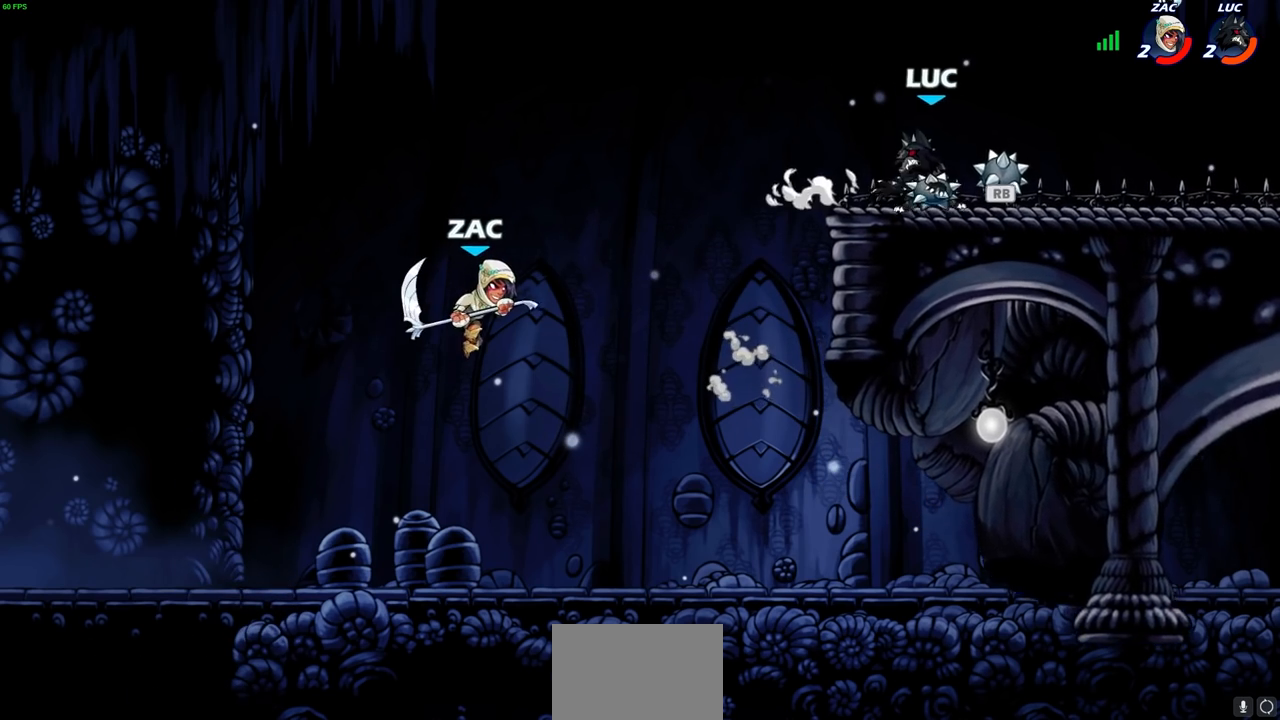
{"buttons": [], "left_stick": "center", "right_stick": "center", "events": [[17, "left_stick", "left"], [33, "CROSS", "down"], [133, "CROSS", "up"], [133, "R1", "up"], [250, "left_stick", "center"], [300, "left_stick", "down"], [333, "CIRCLE", "down"], [400, "CIRCLE", "up"], [450, "left_stick", "center"]]}
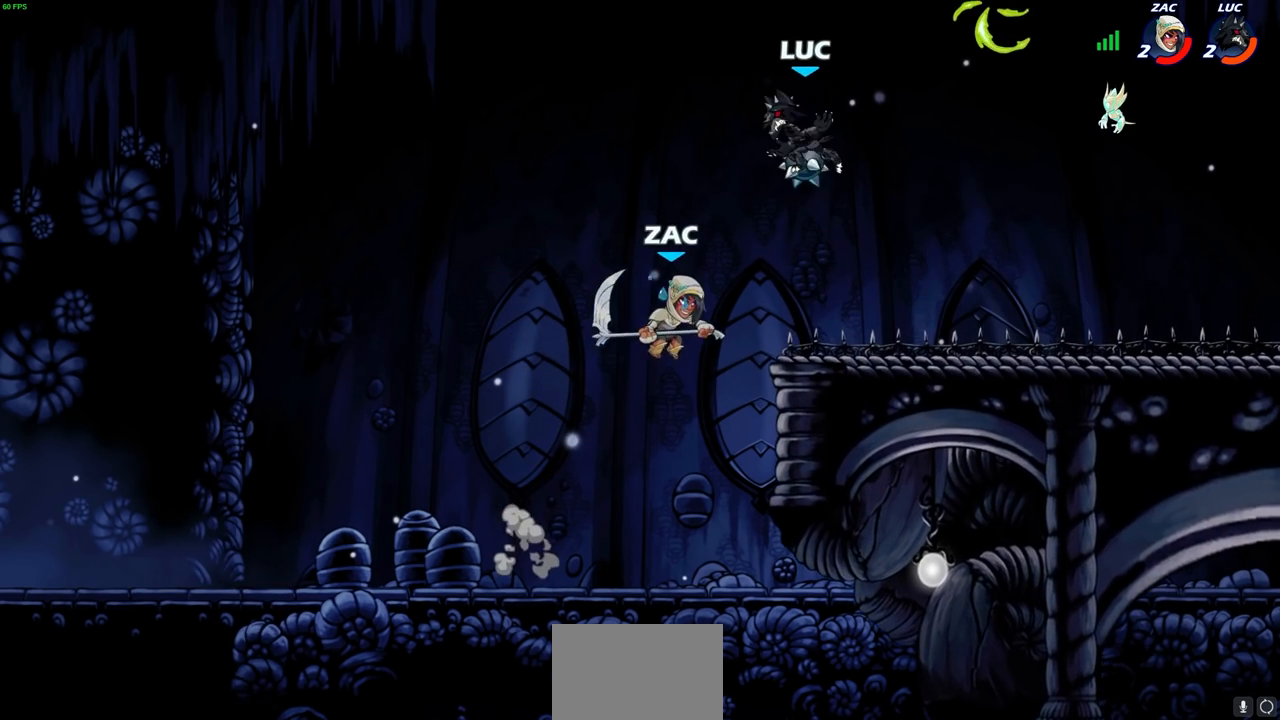
{"buttons": ["CROSS", "R1"], "left_stick": "right", "right_stick": "center", "events": [[433, "CROSS", "down"], [450, "R1", "down"], [450, "left_stick", "right"]]}
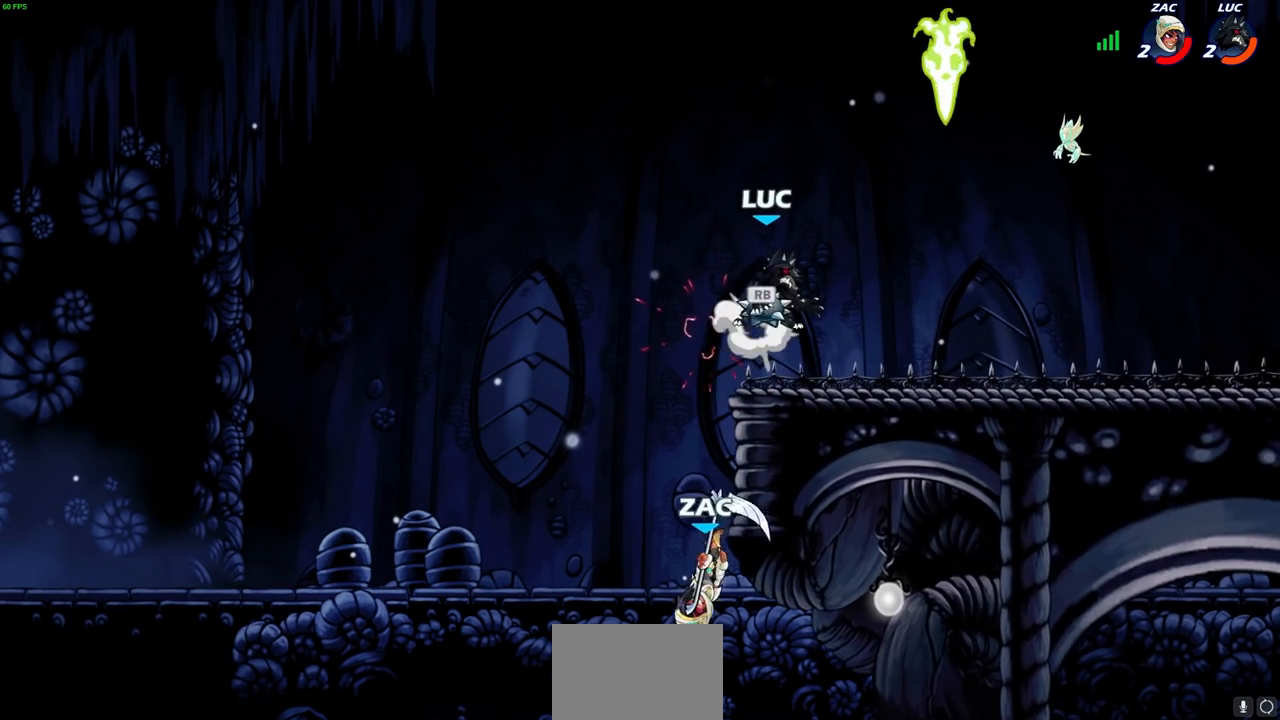
{"buttons": ["CIRCLE"], "left_stick": "center", "right_stick": "center", "events": [[33, "CROSS", "up"], [33, "left_stick", "up-left"], [50, "R1", "up"], [283, "left_stick", "center"], [450, "CIRCLE", "down"]]}
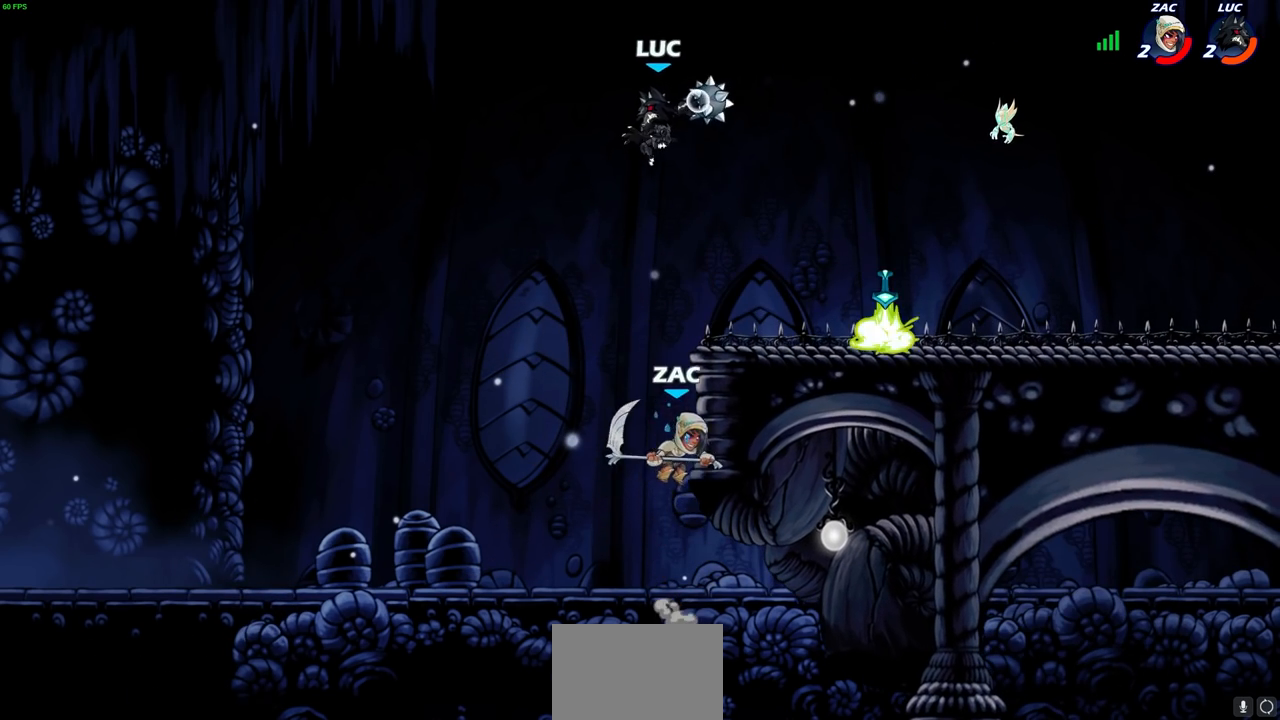
{"buttons": [], "left_stick": "up-right", "right_stick": "center", "events": [[33, "left_stick", "down"], [117, "CIRCLE", "up"], [167, "left_stick", "center"], [450, "left_stick", "up-right"]]}
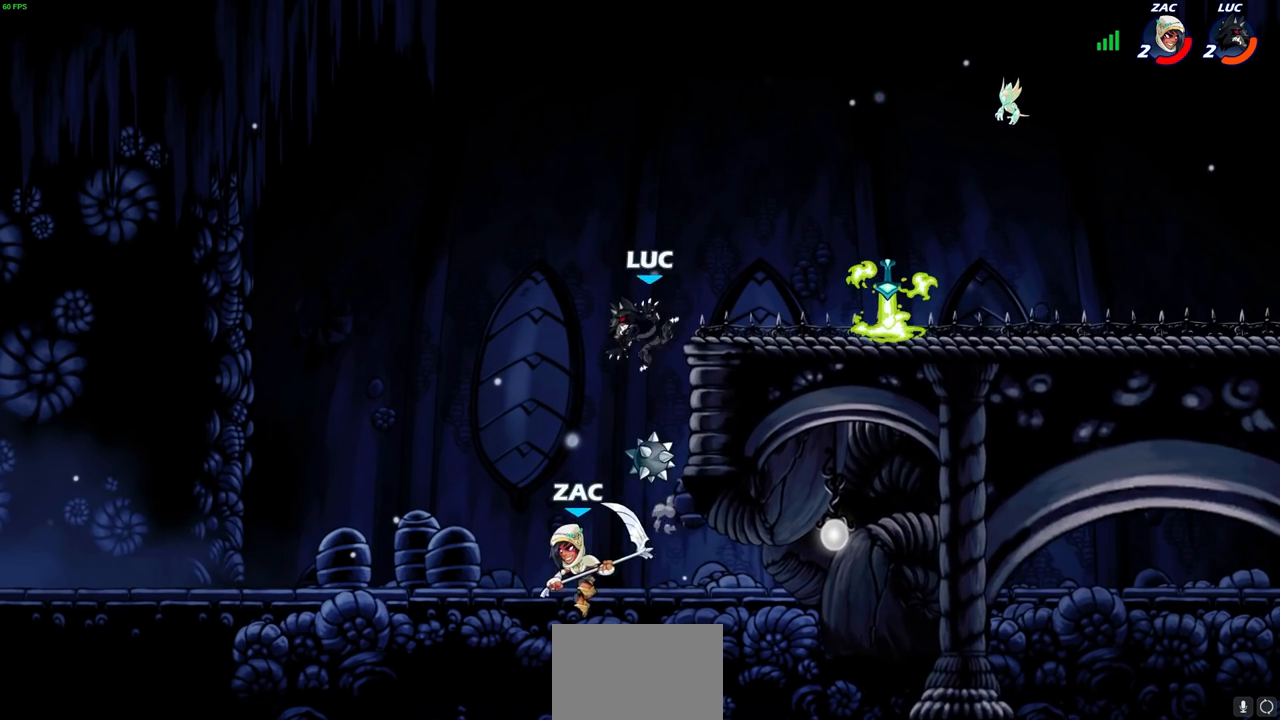
{"buttons": [], "left_stick": "right", "right_stick": "center", "events": [[33, "left_stick", "up"], [67, "R2", "down"], [367, "R2", "up"], [367, "left_stick", "right"]]}